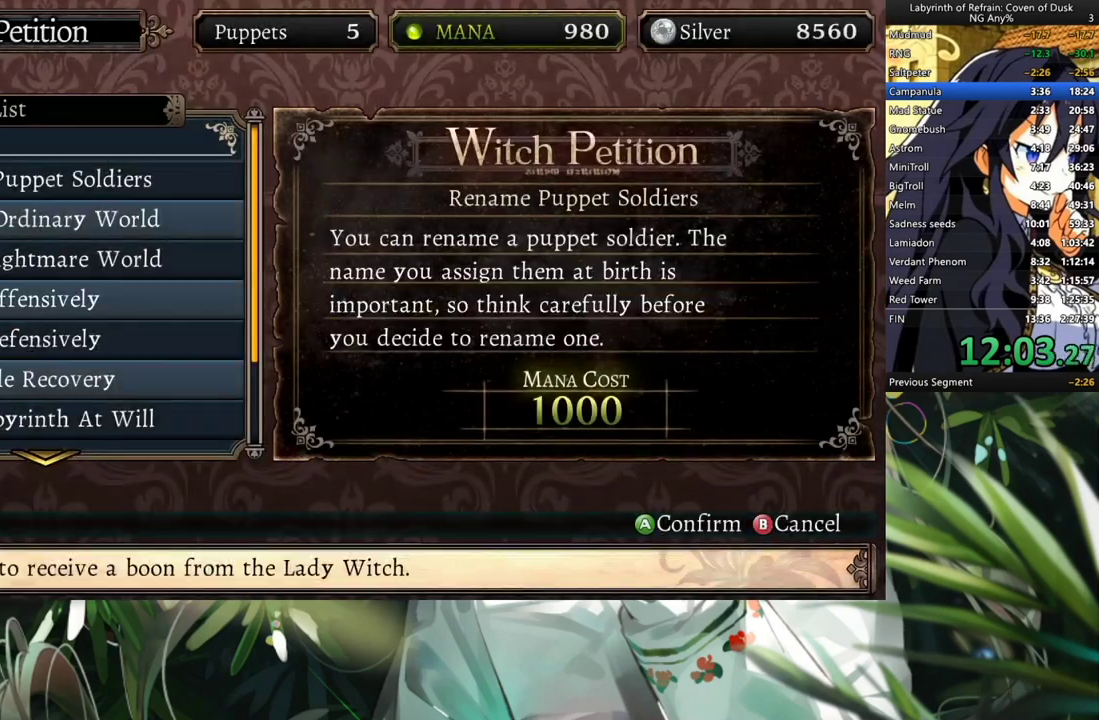
Gameplay with a controller (Xbox layout); each line is a JSON object with the inputs held at the frame after it. "events" lists button and stick changes between this image and that frame as [ms after this image, input, new state], when the widget could be followed in between. Not read: DPAD_DOWN L3.
{"buttons": [], "left_stick": "center", "right_stick": "center", "events": [[67, "DPAD_UP", "down"], [167, "DPAD_UP", "up"], [233, "DPAD_UP", "down"], [300, "DPAD_UP", "up"], [400, "DPAD_UP", "down"], [500, "DPAD_UP", "up"]]}
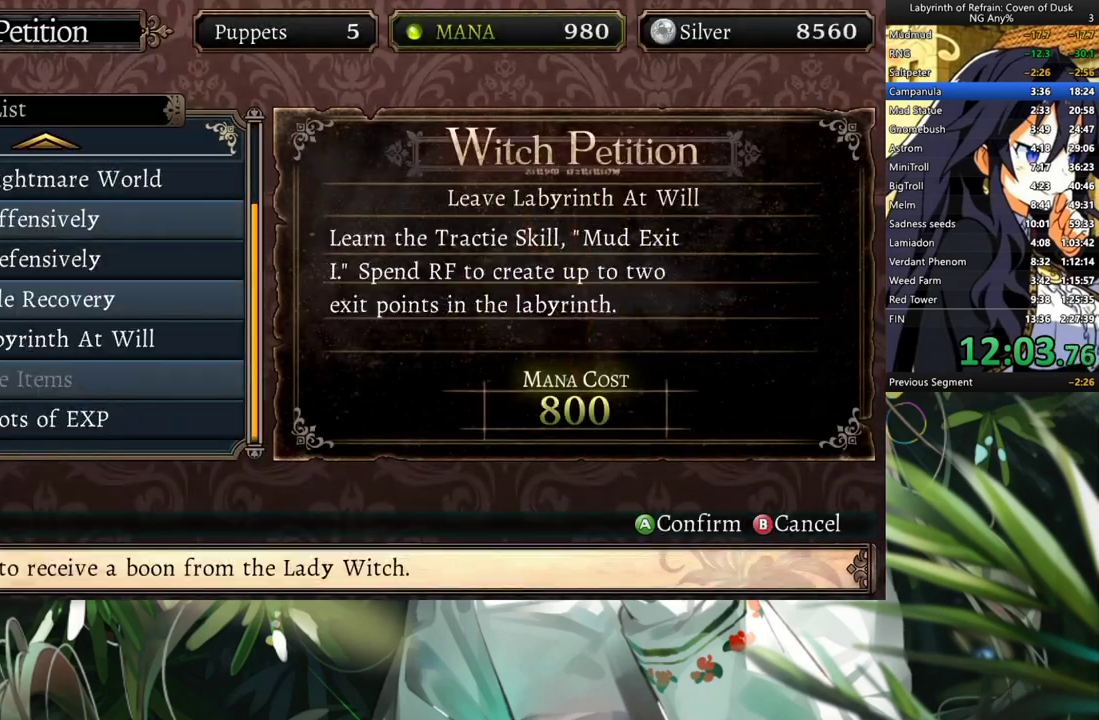
{"buttons": [], "left_stick": "center", "right_stick": "center", "events": [[67, "A", "down"], [133, "DPAD_LEFT", "down"], [167, "A", "up"], [267, "A", "down"], [267, "DPAD_LEFT", "up"], [367, "A", "up"]]}
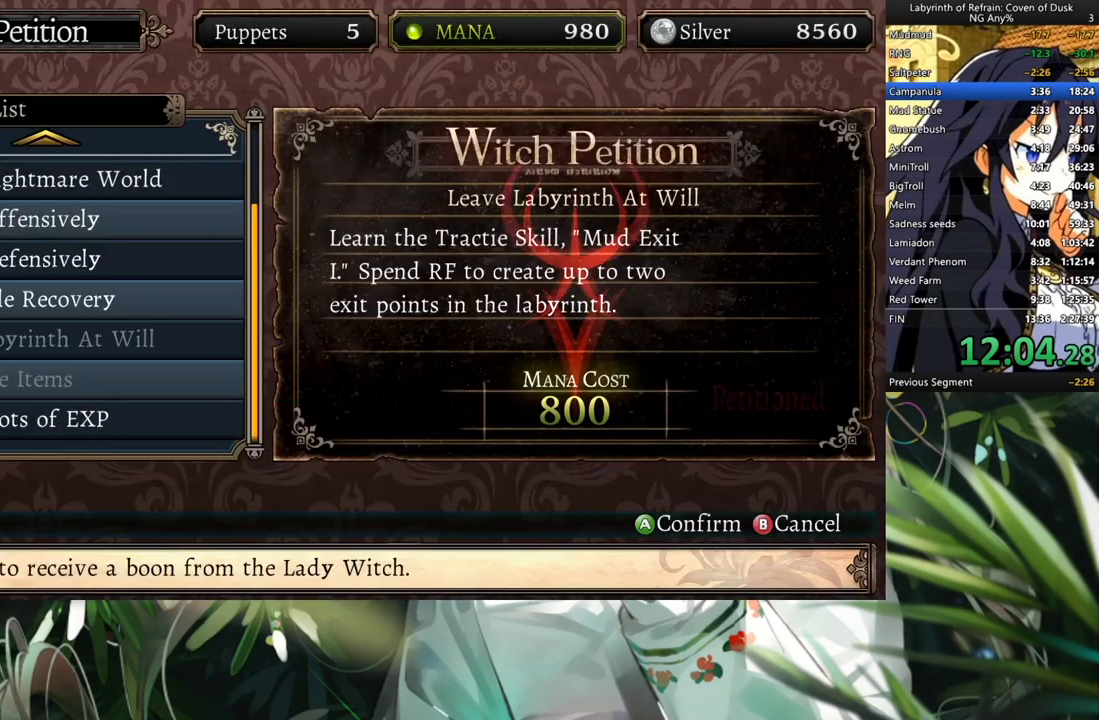
{"buttons": [], "left_stick": "center", "right_stick": "center", "events": []}
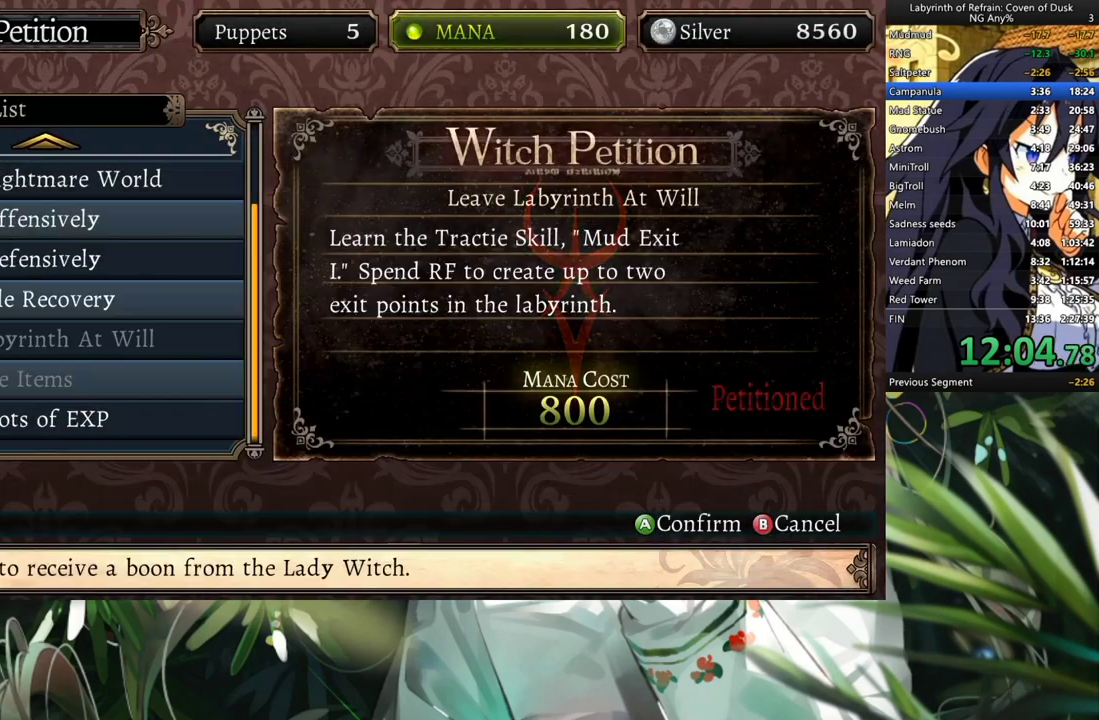
{"buttons": [], "left_stick": "center", "right_stick": "center", "events": []}
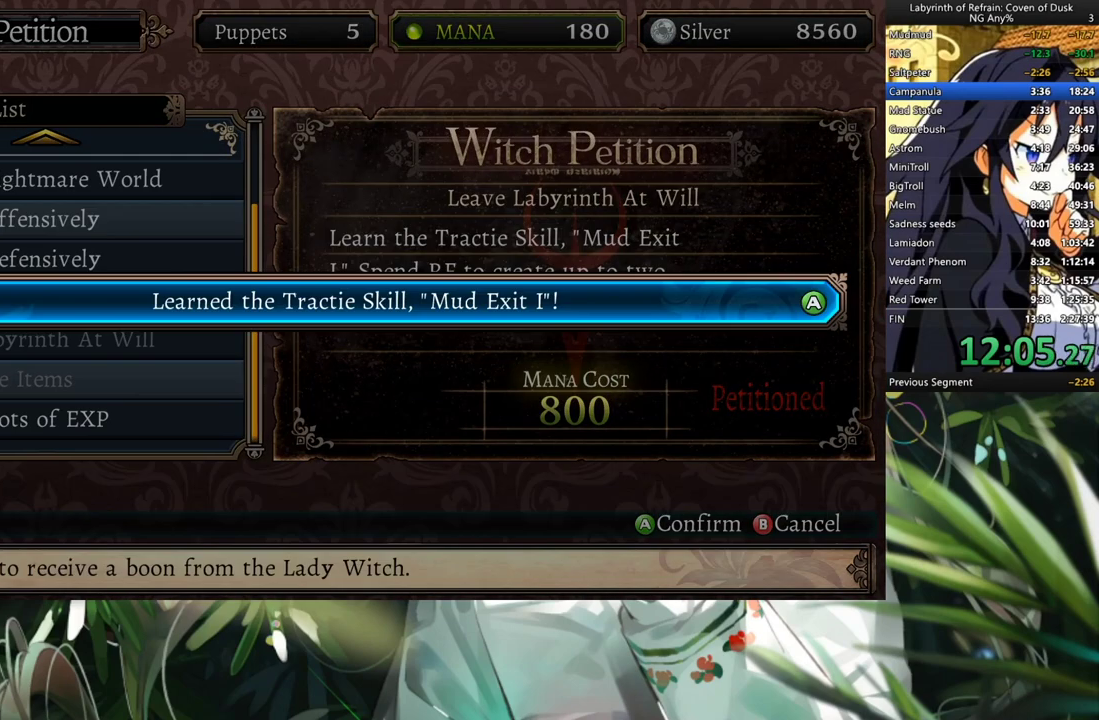
{"buttons": [], "left_stick": "center", "right_stick": "center", "events": [[200, "A", "down"], [333, "A", "up"]]}
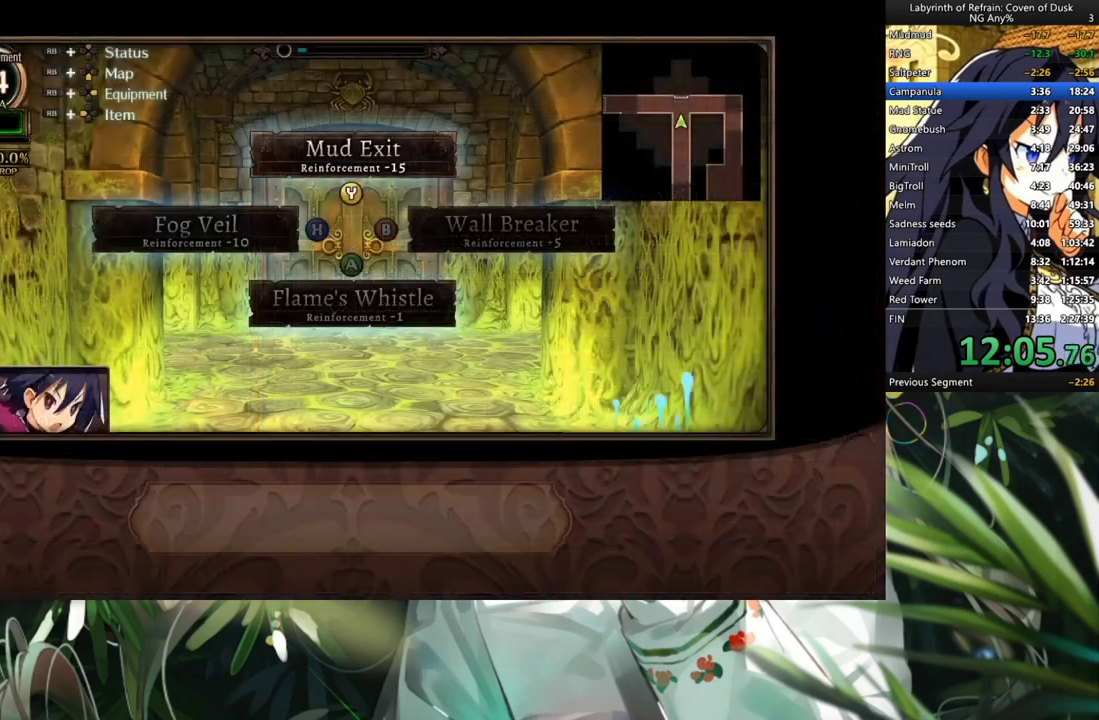
{"buttons": ["A"], "left_stick": "center", "right_stick": "center", "events": [[267, "Y", "down"], [300, "Y", "up"], [333, "DPAD_LEFT", "down"], [433, "A", "down"], [500, "DPAD_LEFT", "up"]]}
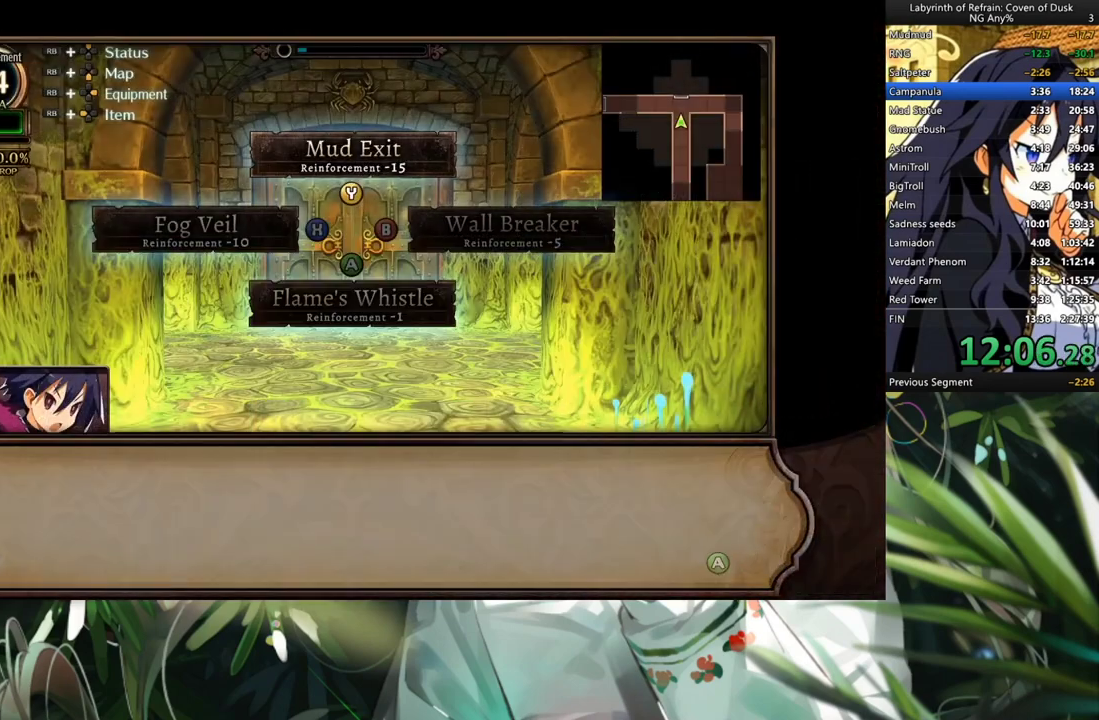
{"buttons": [], "left_stick": "center", "right_stick": "center", "events": [[33, "A", "up"]]}
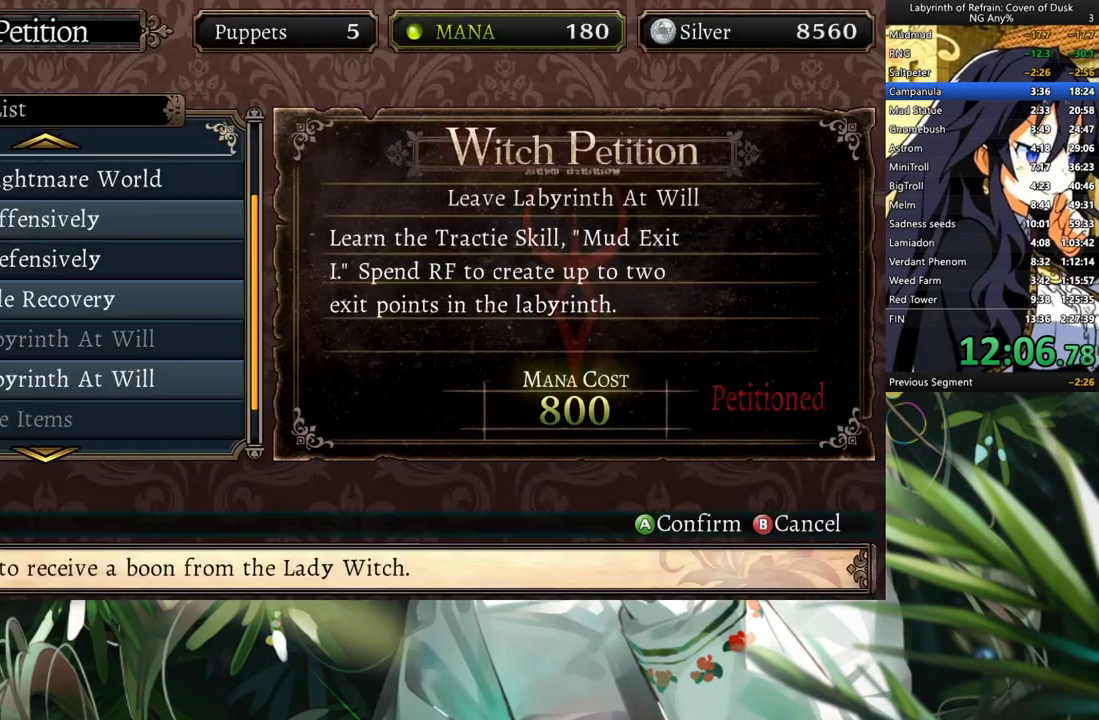
{"buttons": [], "left_stick": "center", "right_stick": "center", "events": [[33, "A", "down"], [100, "A", "up"], [233, "B", "down"], [333, "B", "up"]]}
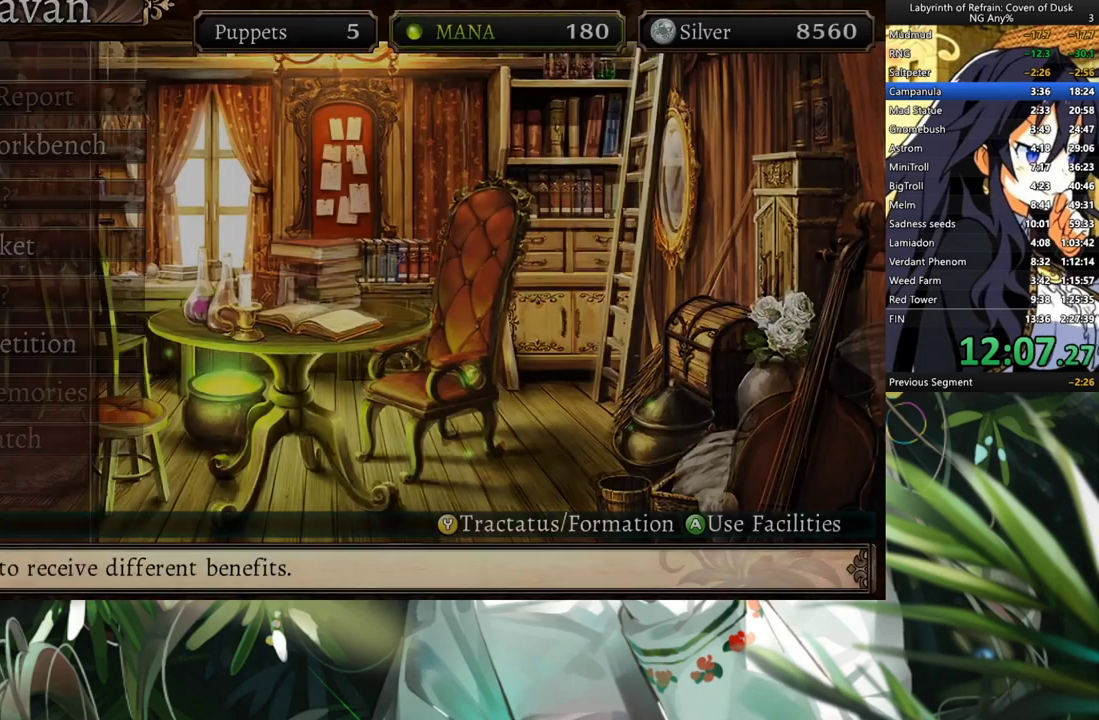
{"buttons": [], "left_stick": "center", "right_stick": "center", "events": []}
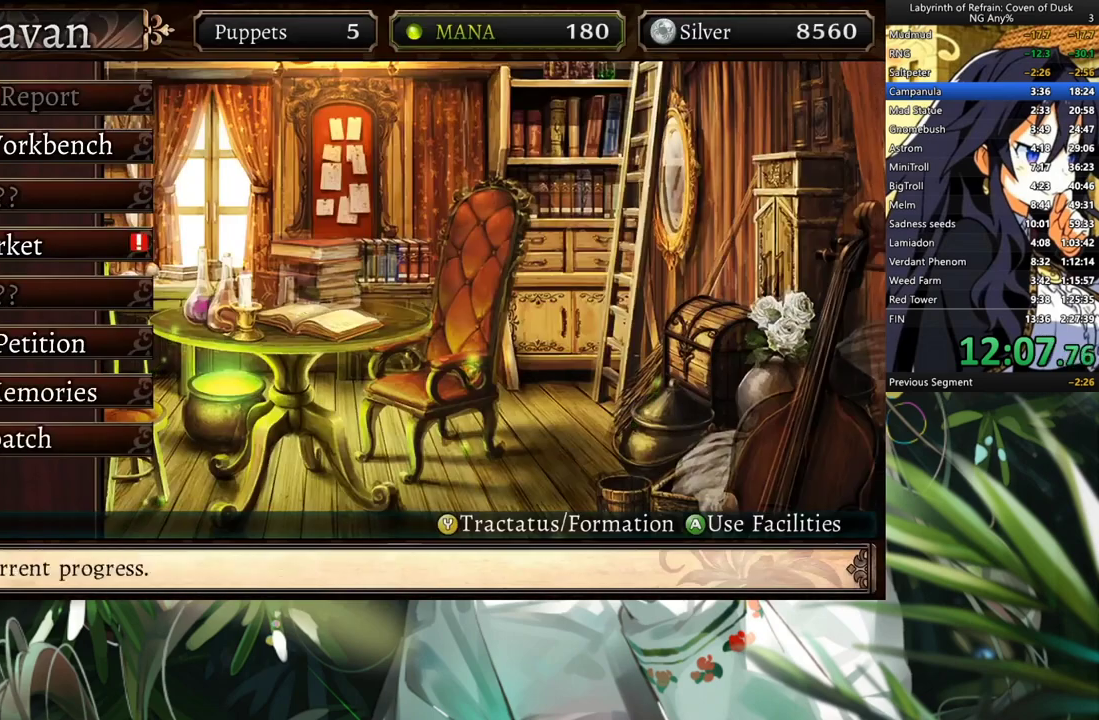
{"buttons": [], "left_stick": "center", "right_stick": "center", "events": [[300, "A", "down"], [433, "A", "up"]]}
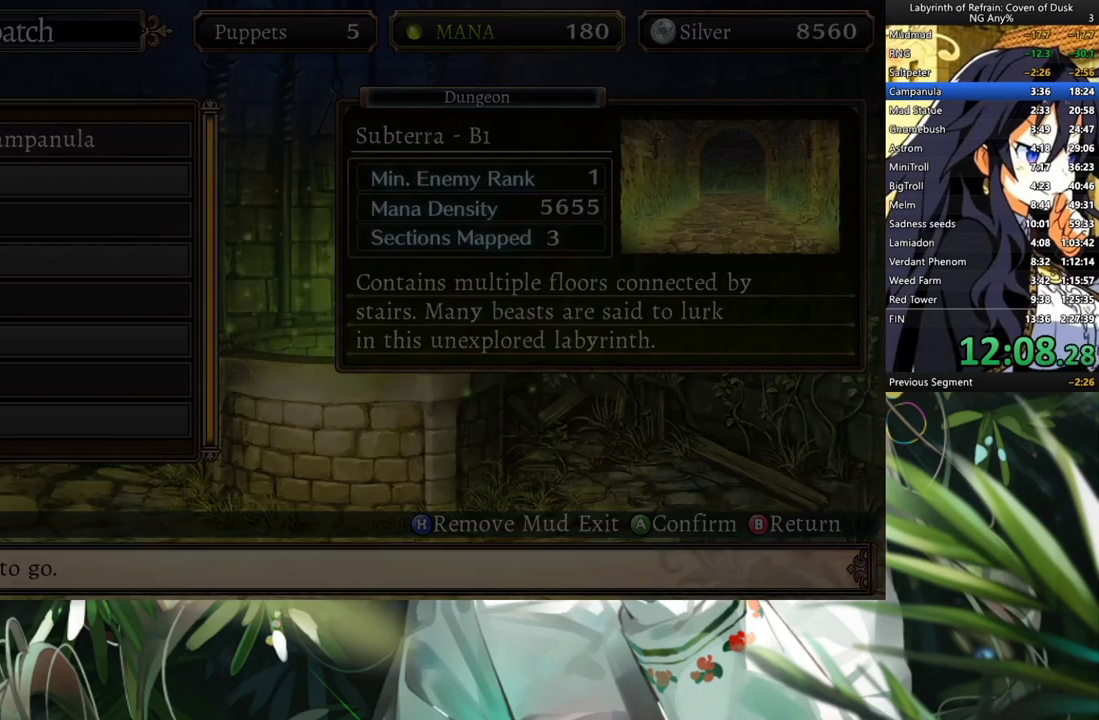
{"buttons": ["A"], "left_stick": "center", "right_stick": "center", "events": [[267, "A", "down"], [367, "A", "up"], [467, "A", "down"]]}
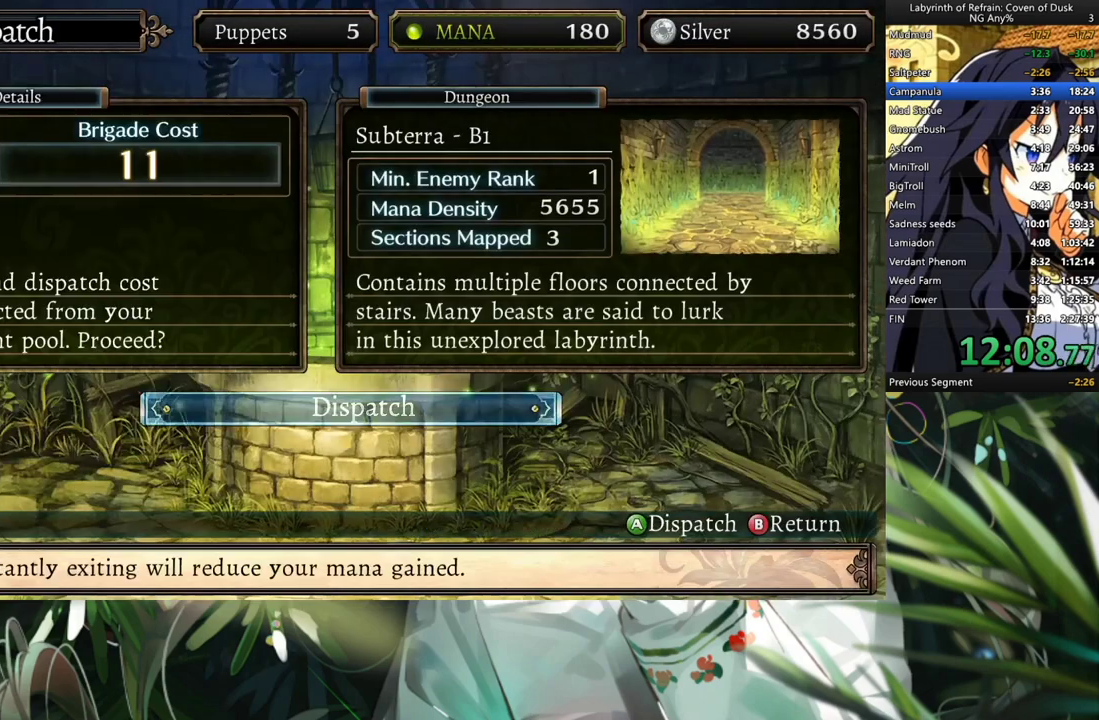
{"buttons": [], "left_stick": "center", "right_stick": "center", "events": [[67, "A", "up"]]}
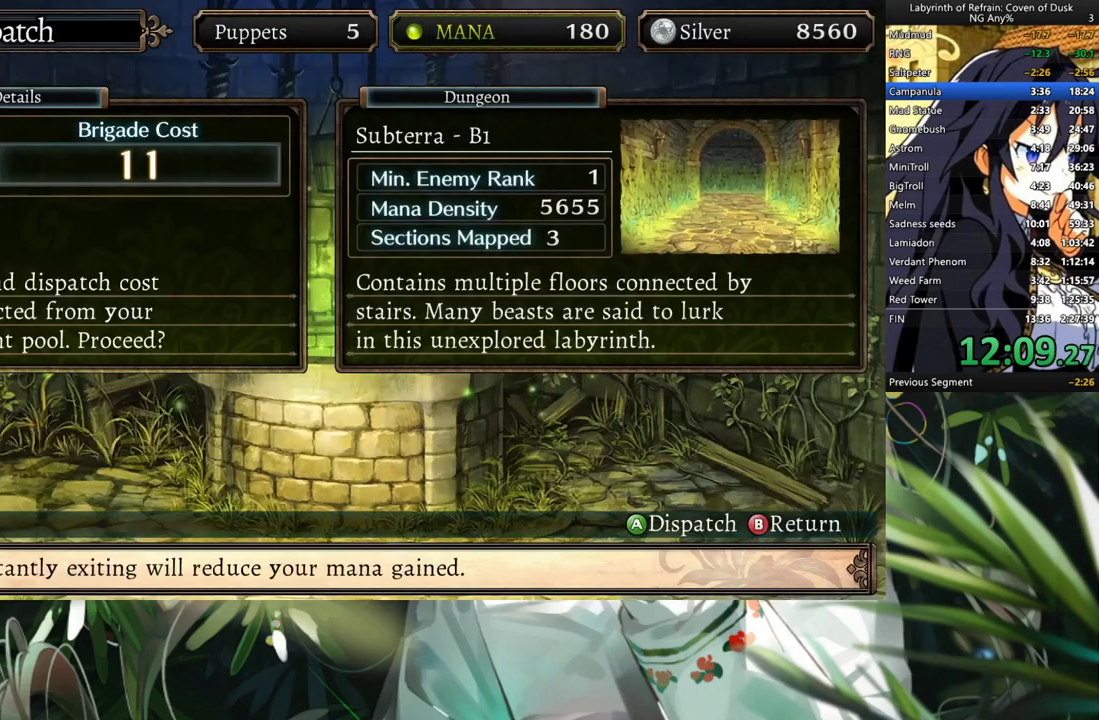
{"buttons": [], "left_stick": "center", "right_stick": "center", "events": []}
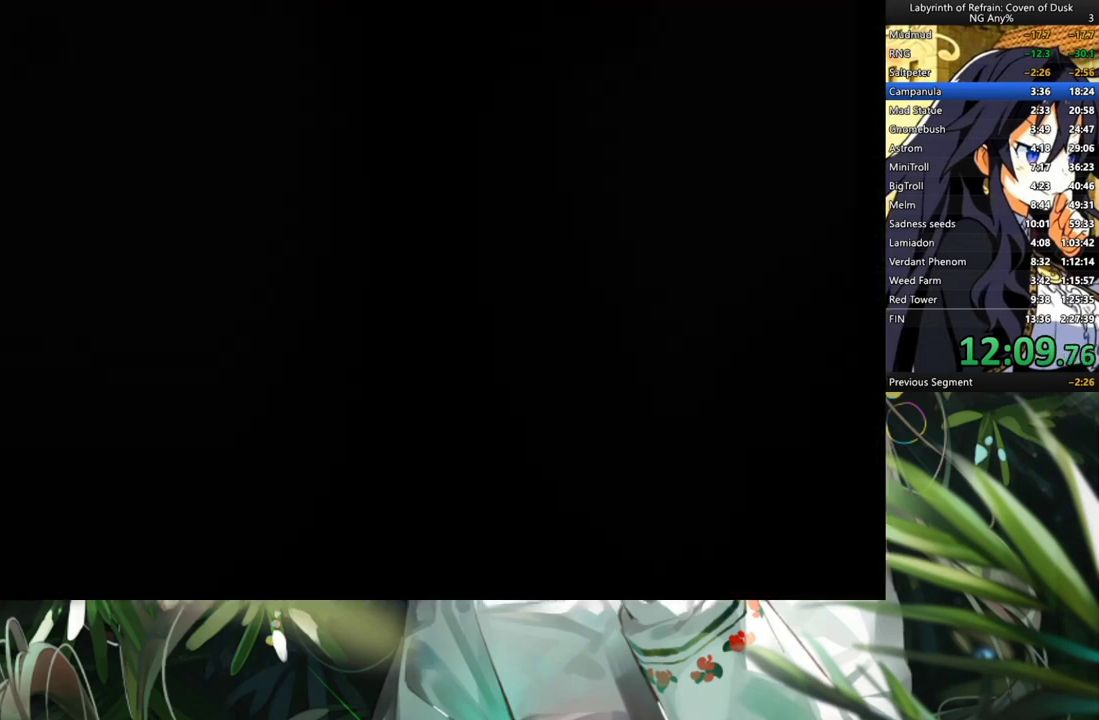
{"buttons": [], "left_stick": "center", "right_stick": "center", "events": []}
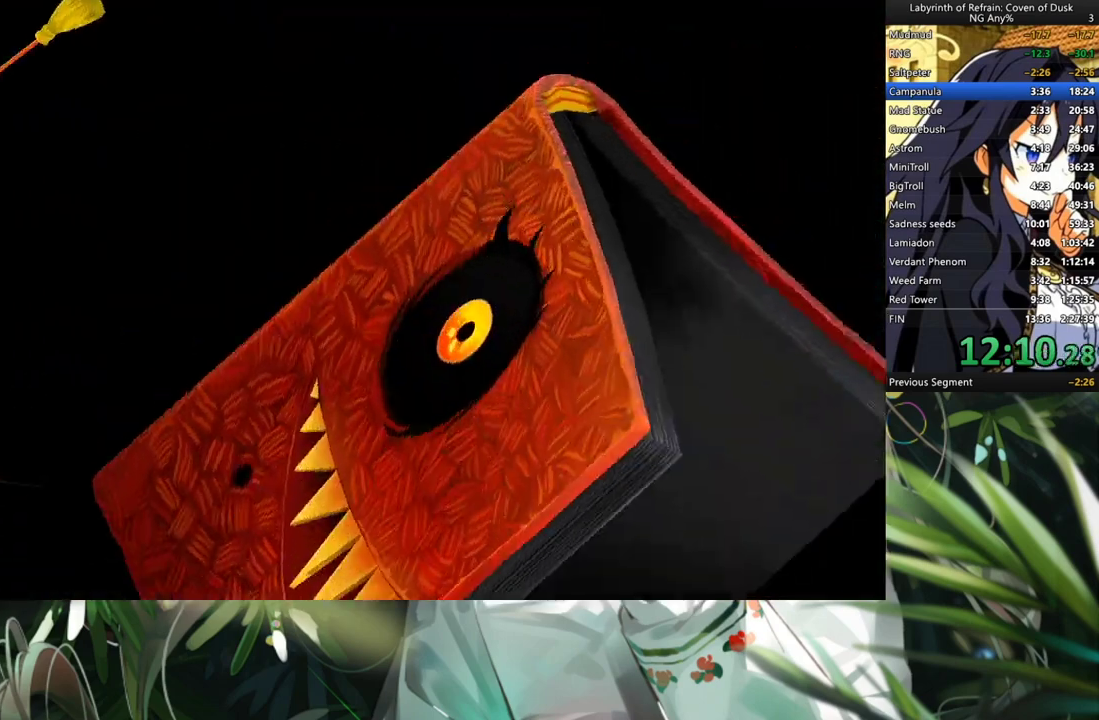
{"buttons": [], "left_stick": "center", "right_stick": "center", "events": []}
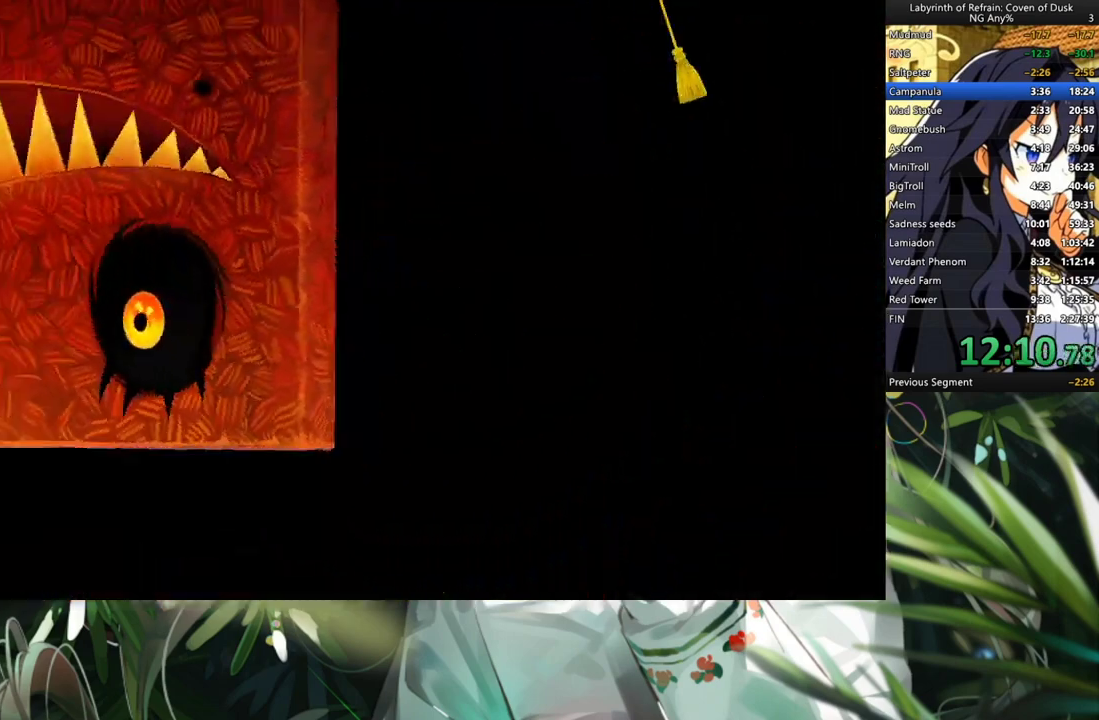
{"buttons": [], "left_stick": "center", "right_stick": "center", "events": []}
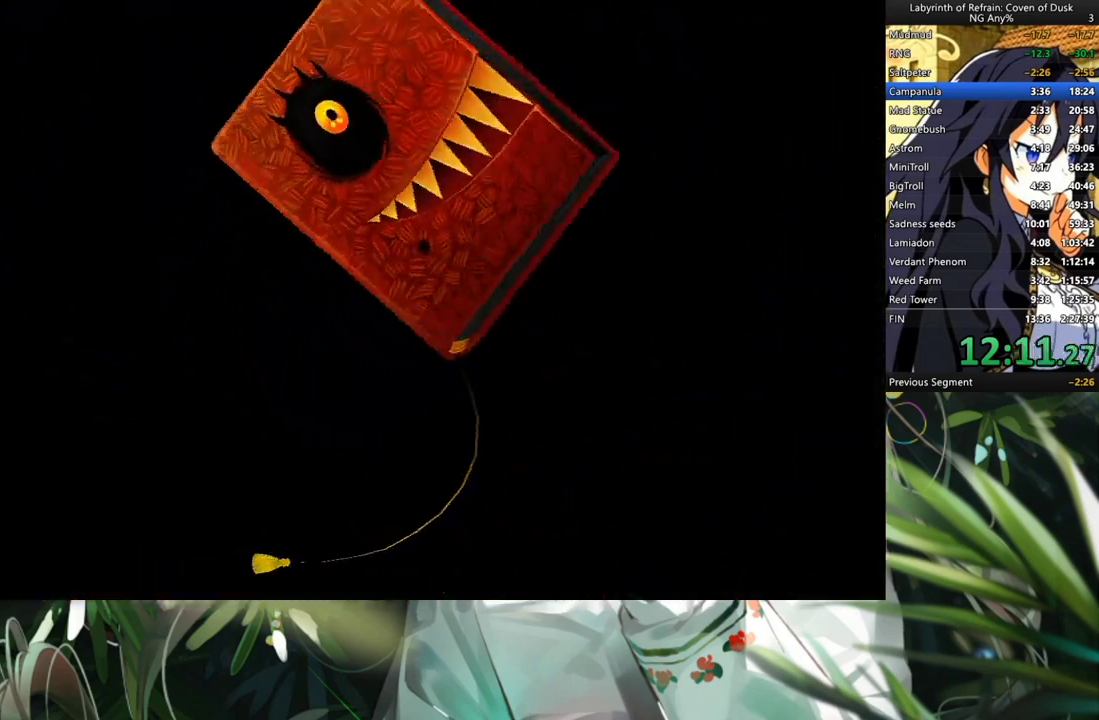
{"buttons": [], "left_stick": "center", "right_stick": "center", "events": []}
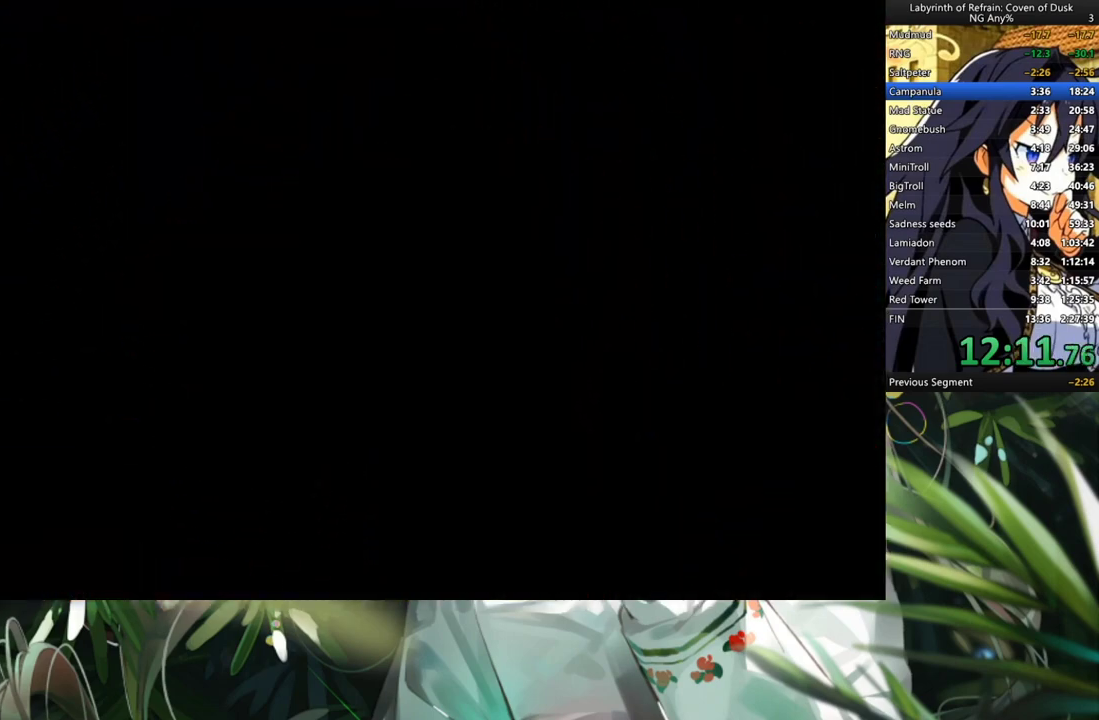
{"buttons": [], "left_stick": "center", "right_stick": "center", "events": []}
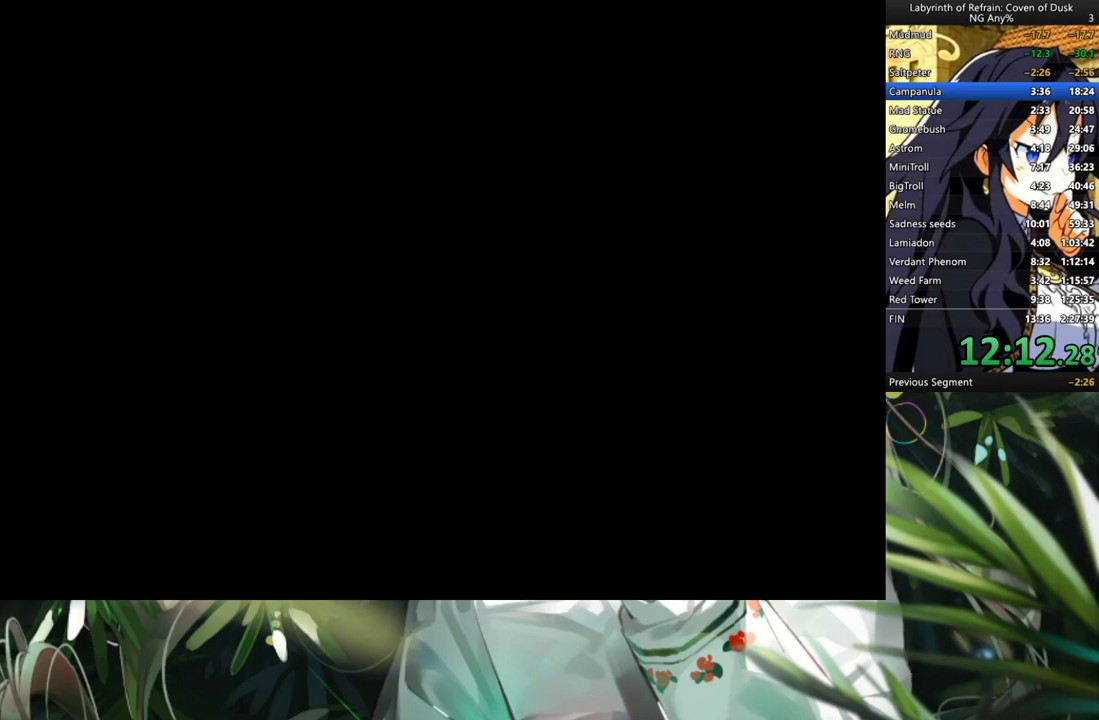
{"buttons": ["A"], "left_stick": "center", "right_stick": "center", "events": [[467, "A", "down"]]}
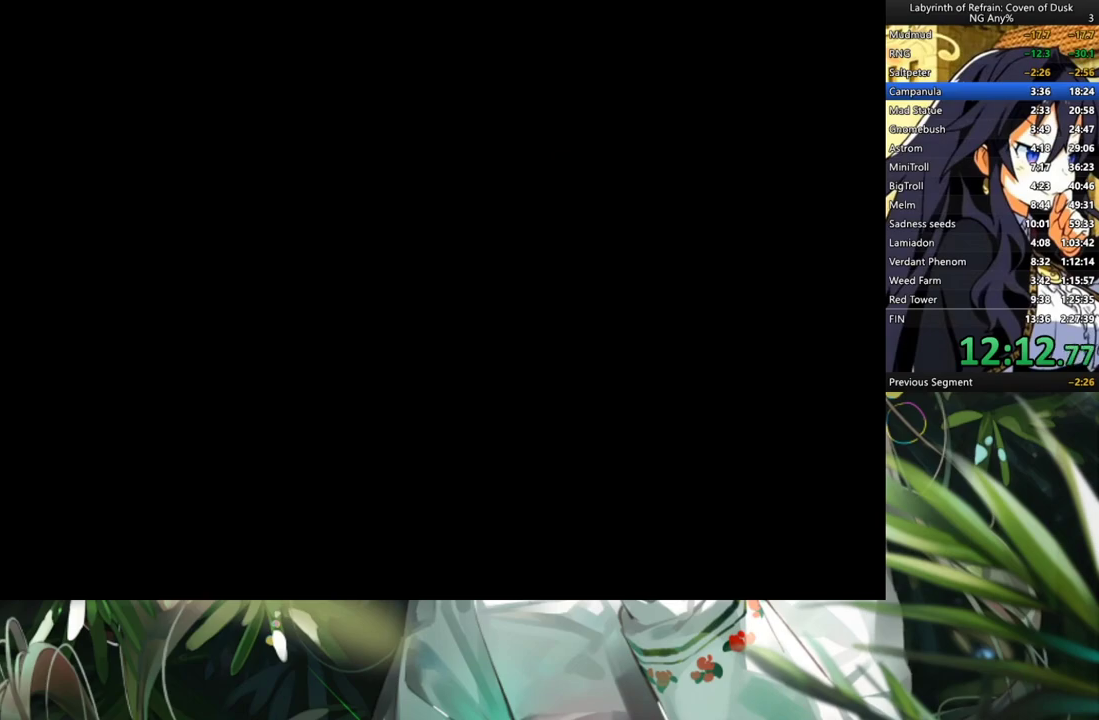
{"buttons": ["A"], "left_stick": "center", "right_stick": "center", "events": []}
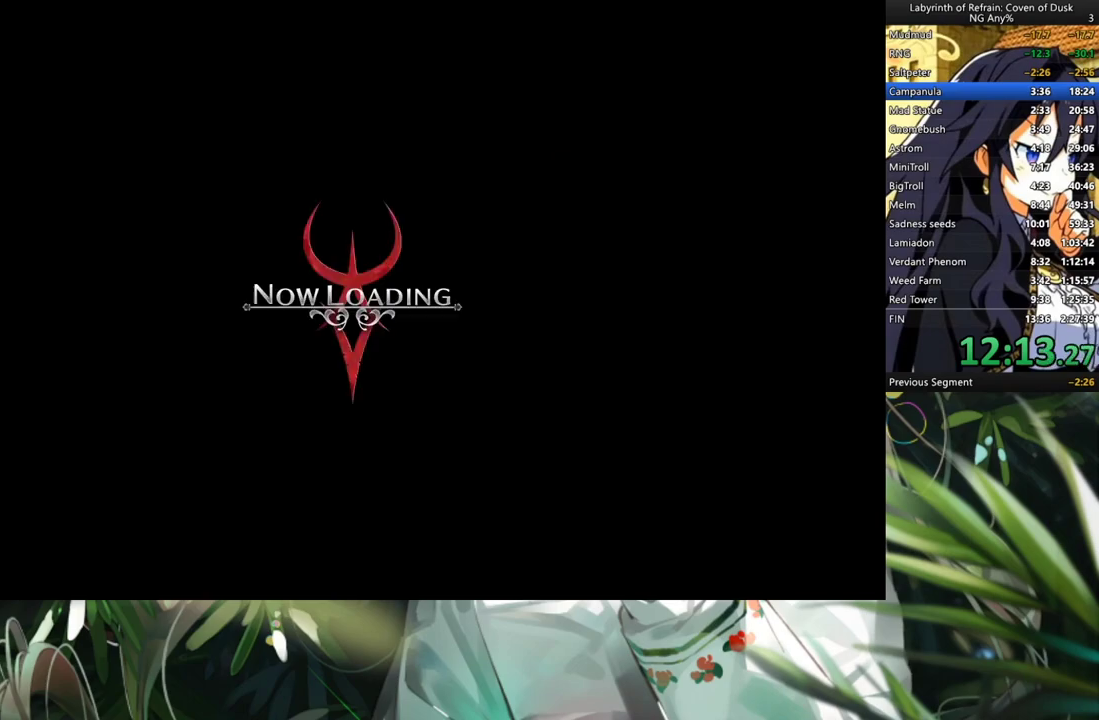
{"buttons": ["A"], "left_stick": "center", "right_stick": "center", "events": []}
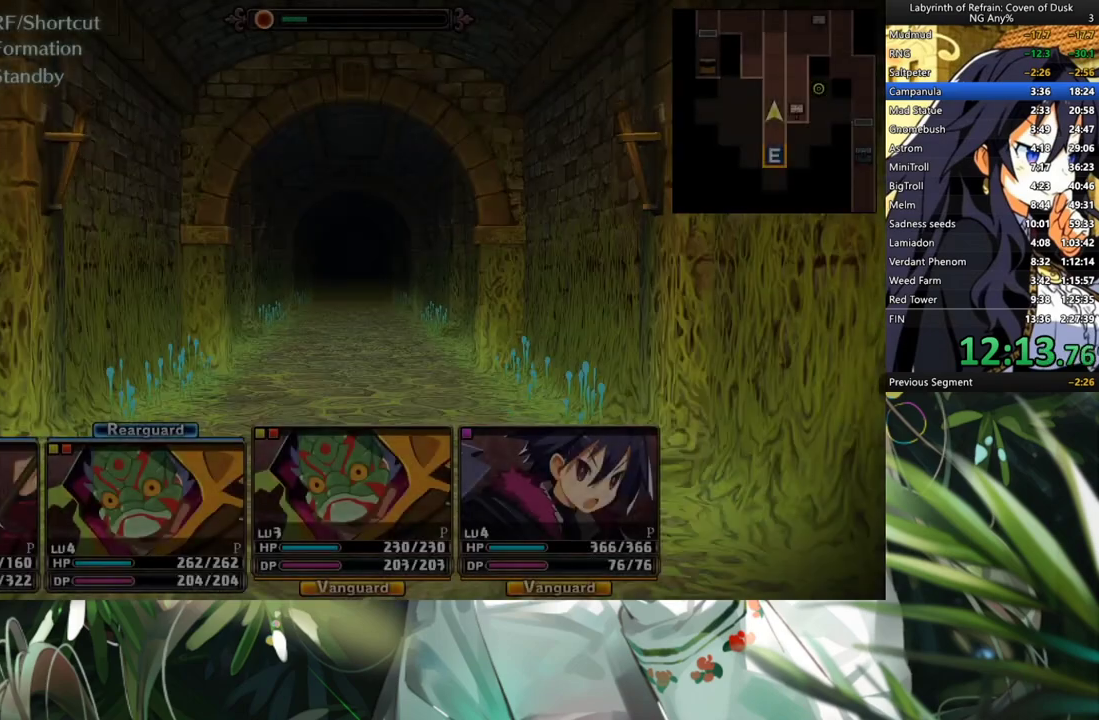
{"buttons": ["A"], "left_stick": "center", "right_stick": "center", "events": []}
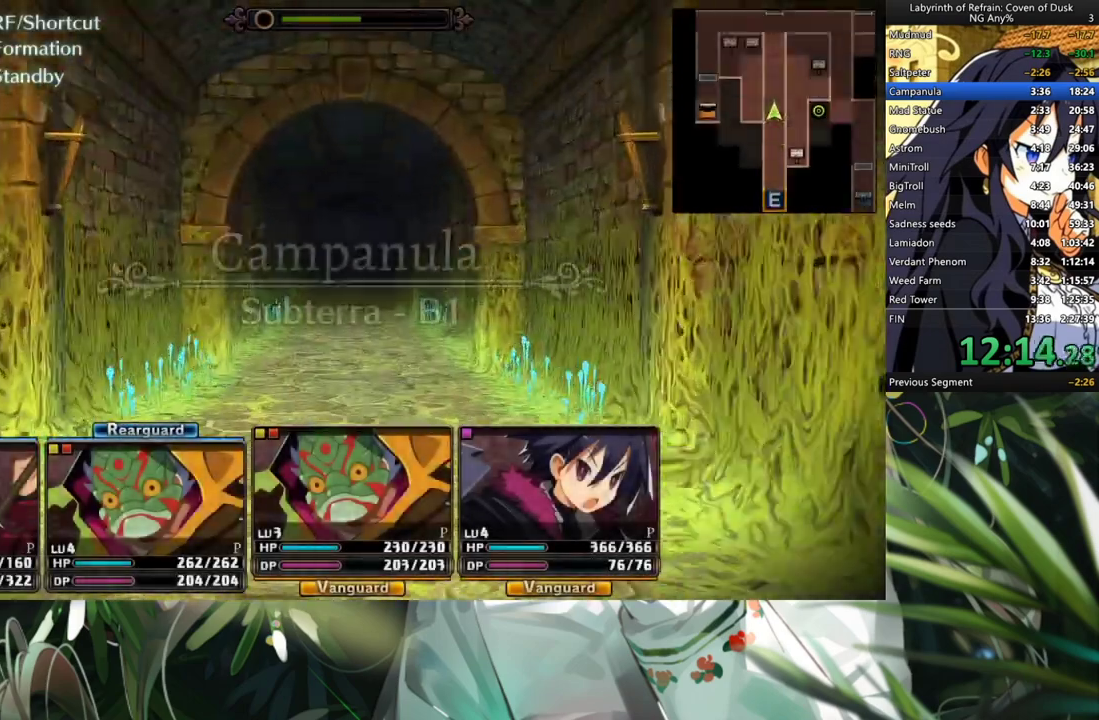
{"buttons": ["A"], "left_stick": "center", "right_stick": "center", "events": []}
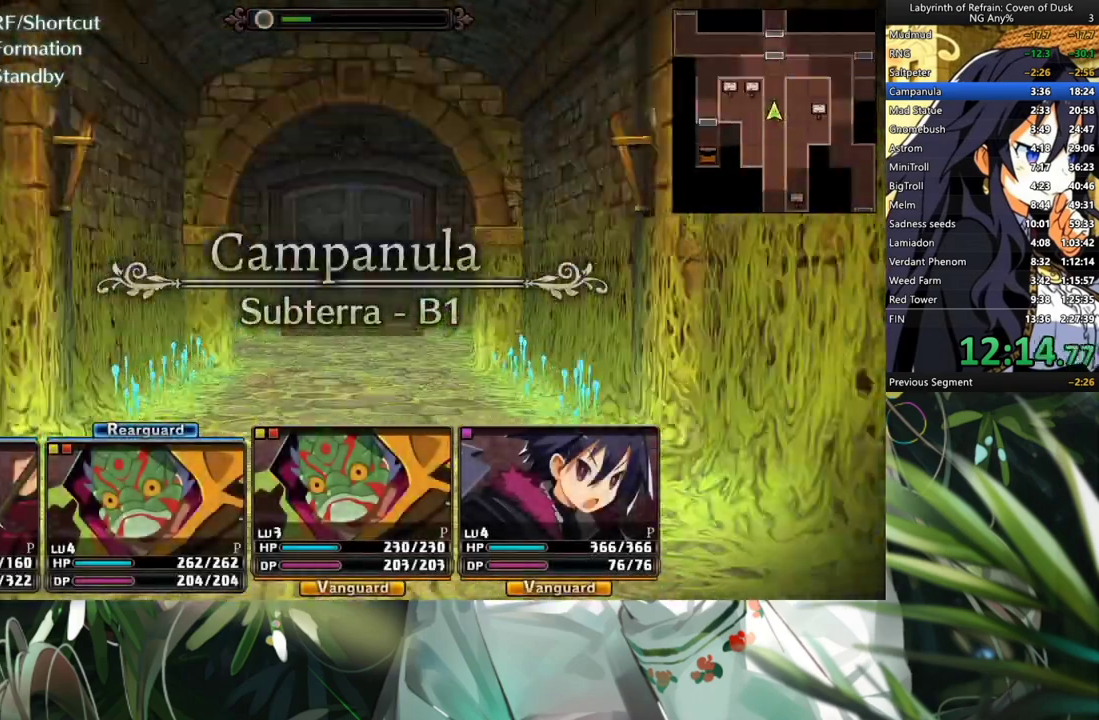
{"buttons": ["A"], "left_stick": "center", "right_stick": "center", "events": []}
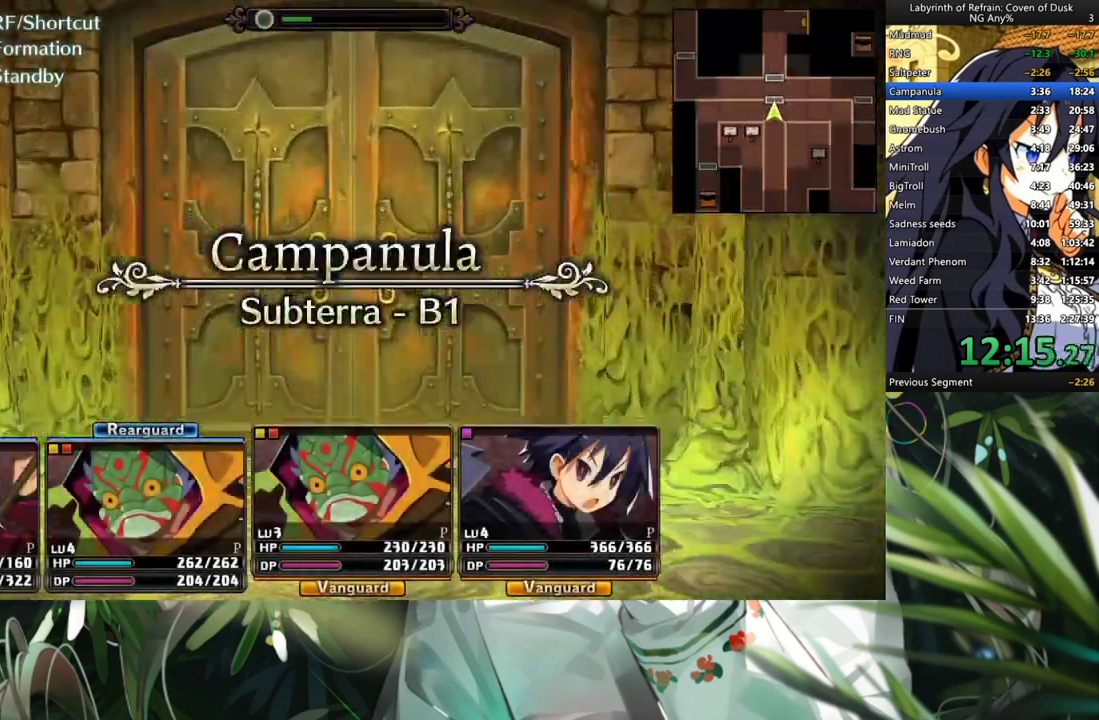
{"buttons": ["A"], "left_stick": "center", "right_stick": "center", "events": []}
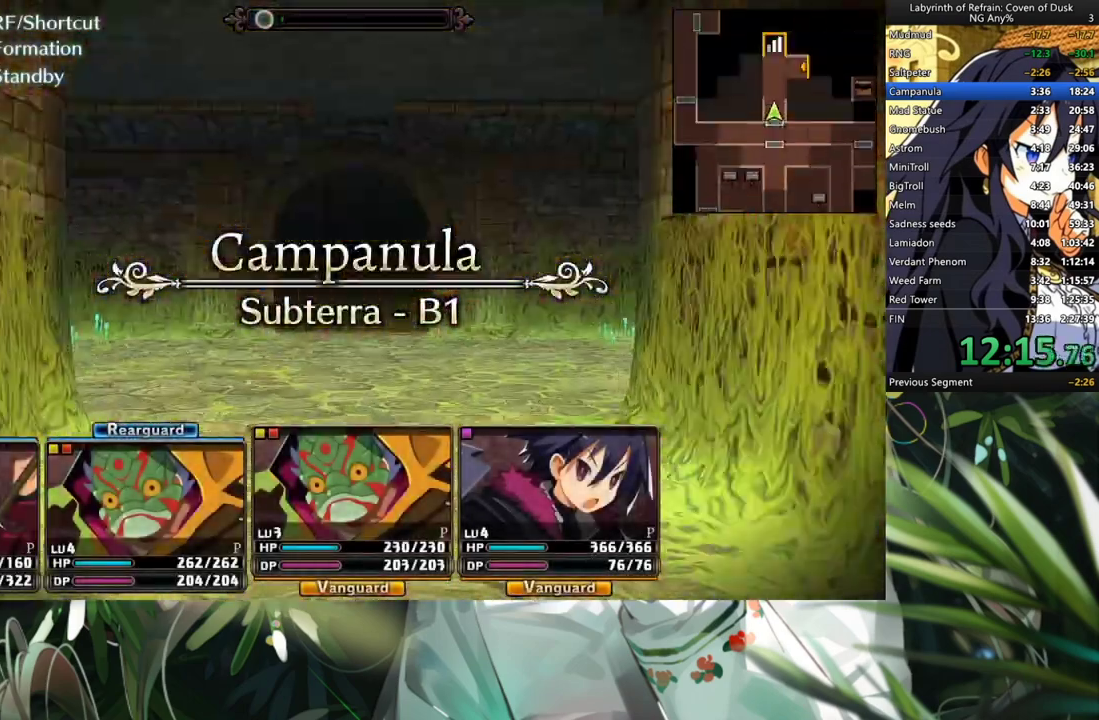
{"buttons": ["A"], "left_stick": "center", "right_stick": "center", "events": []}
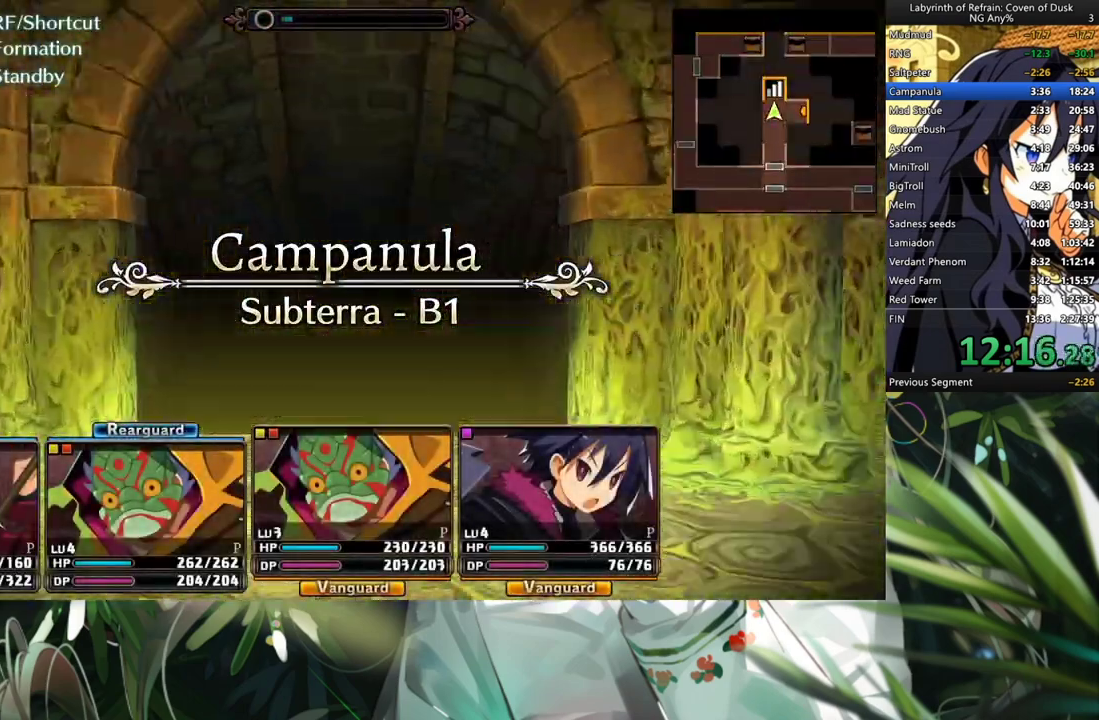
{"buttons": [], "left_stick": "center", "right_stick": "center", "events": [[167, "A", "up"], [167, "DPAD_LEFT", "down"], [233, "A", "down"], [333, "DPAD_LEFT", "up"], [400, "A", "up"]]}